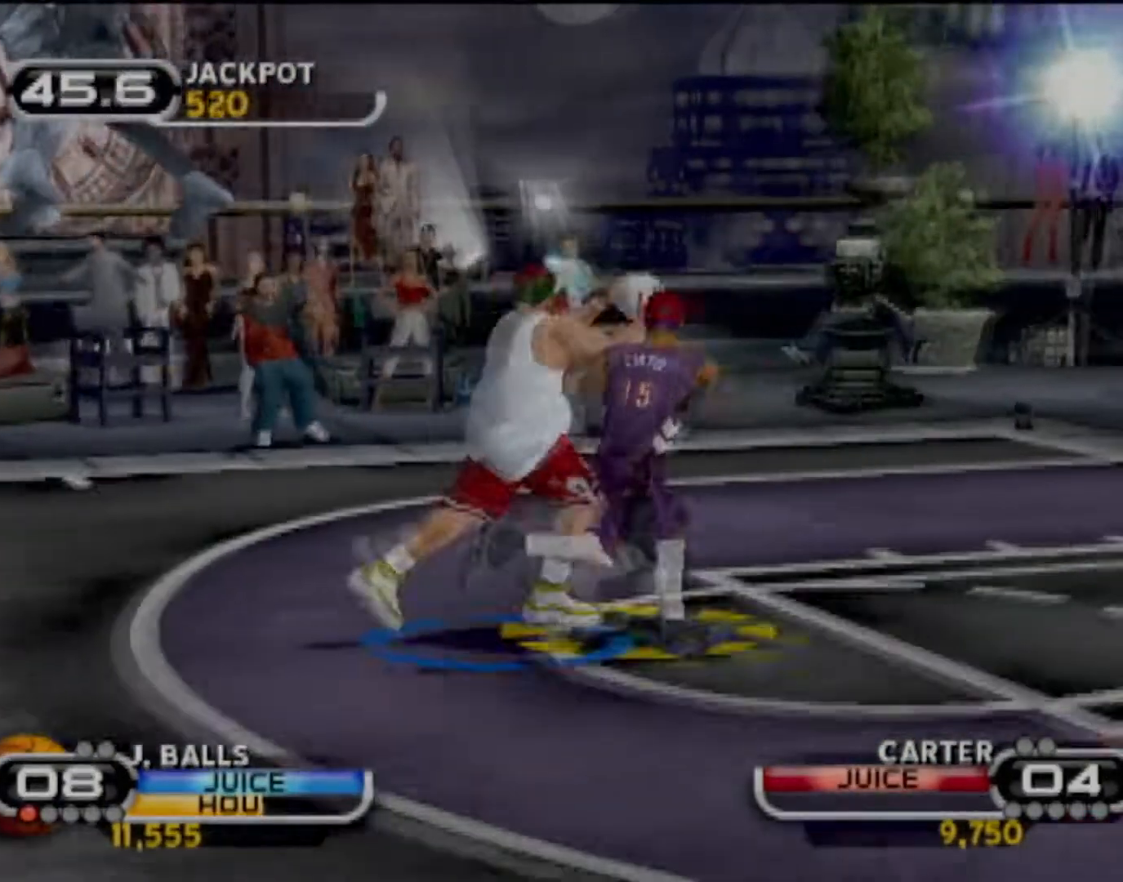
Gameplay with a controller (PlayStation layout); each line is a JSON object with the inputs held at the frame after it. "events" lists button and stick changes between this image and that frame as [ms after this image, input, new state], when the widget could be followed in between. Not read: L3 R3 right_stick.
{"buttons": [], "left_stick": "left", "events": [[500, "left_stick", "left"]]}
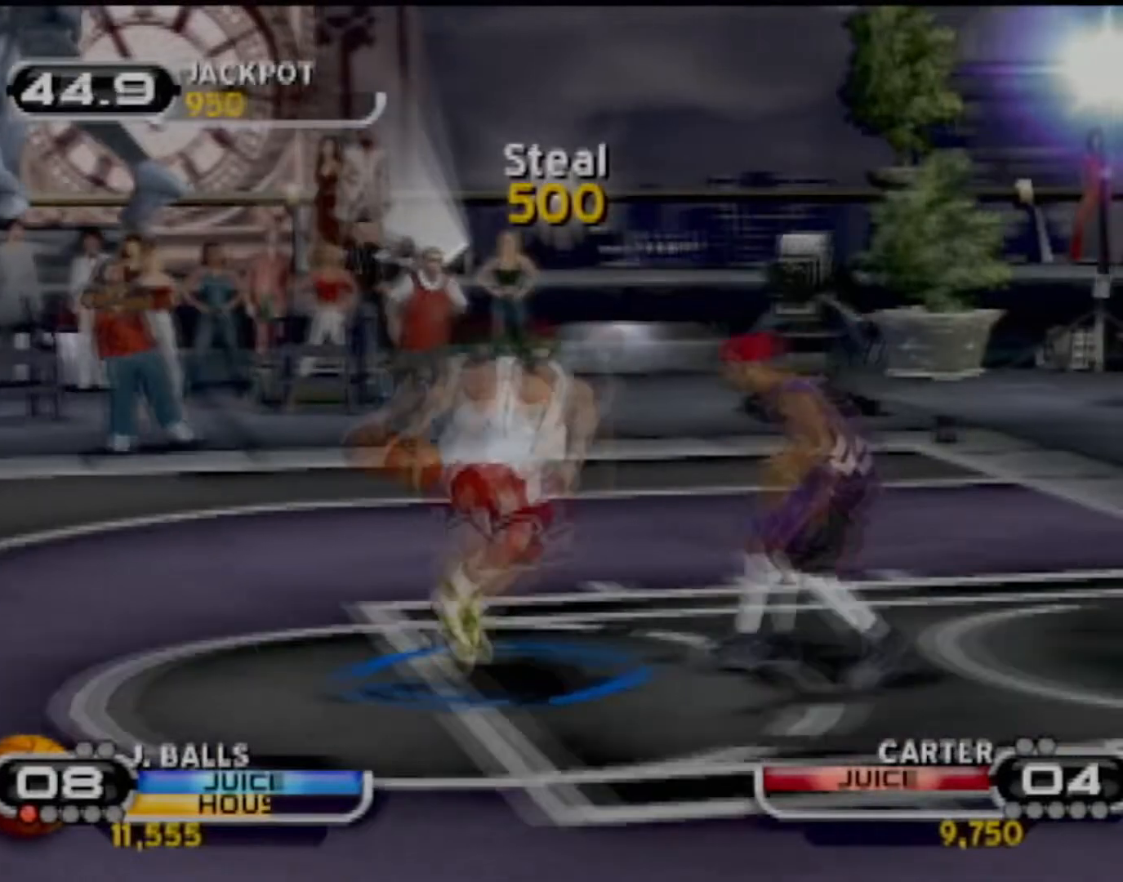
{"buttons": [], "left_stick": "center", "events": [[301, "SQUARE", "down"], [401, "SQUARE", "up"], [501, "left_stick", "center"]]}
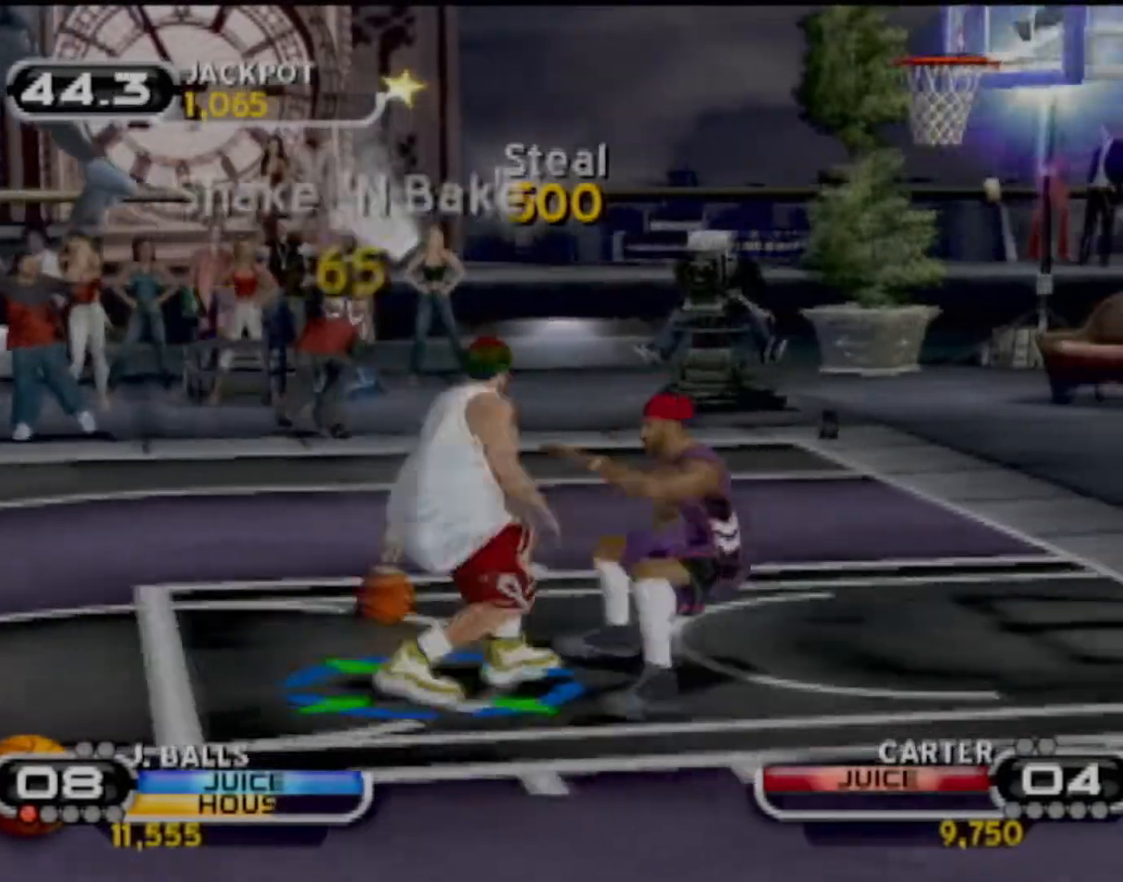
{"buttons": [], "left_stick": "center", "events": []}
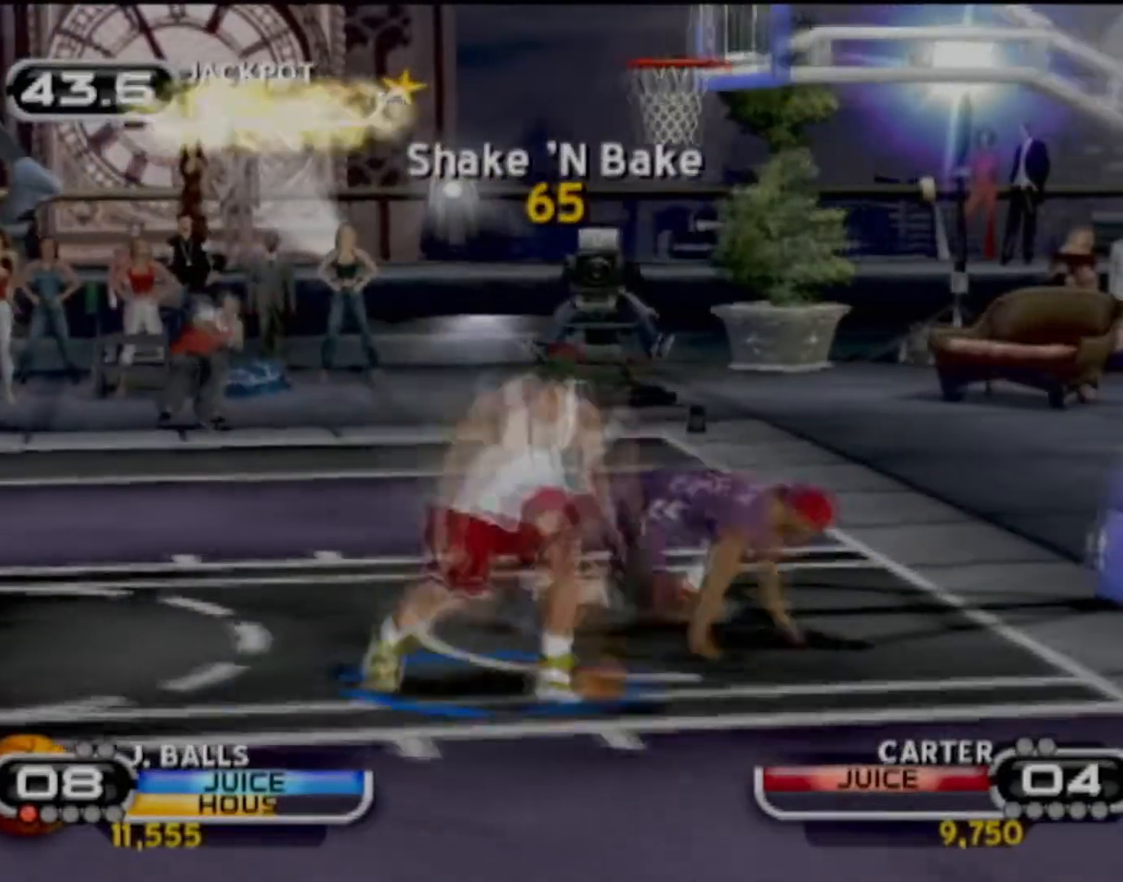
{"buttons": [], "left_stick": "up-left", "events": [[334, "R2", "down"], [334, "left_stick", "up-left"], [468, "R2", "up"]]}
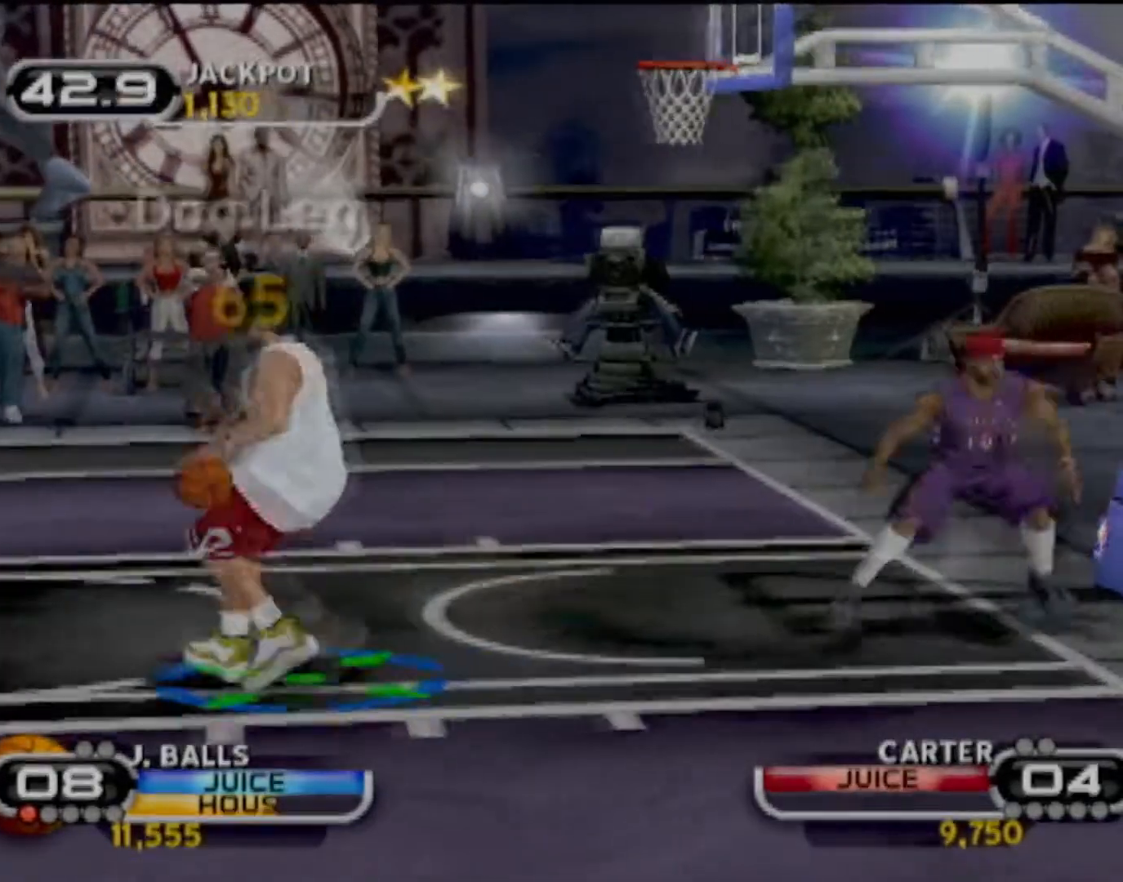
{"buttons": [], "left_stick": "center", "events": [[100, "SQUARE", "down"], [200, "SQUARE", "up"], [233, "SQUARE", "down"], [267, "R2", "down"], [367, "R2", "up"], [367, "SQUARE", "up"], [400, "left_stick", "center"]]}
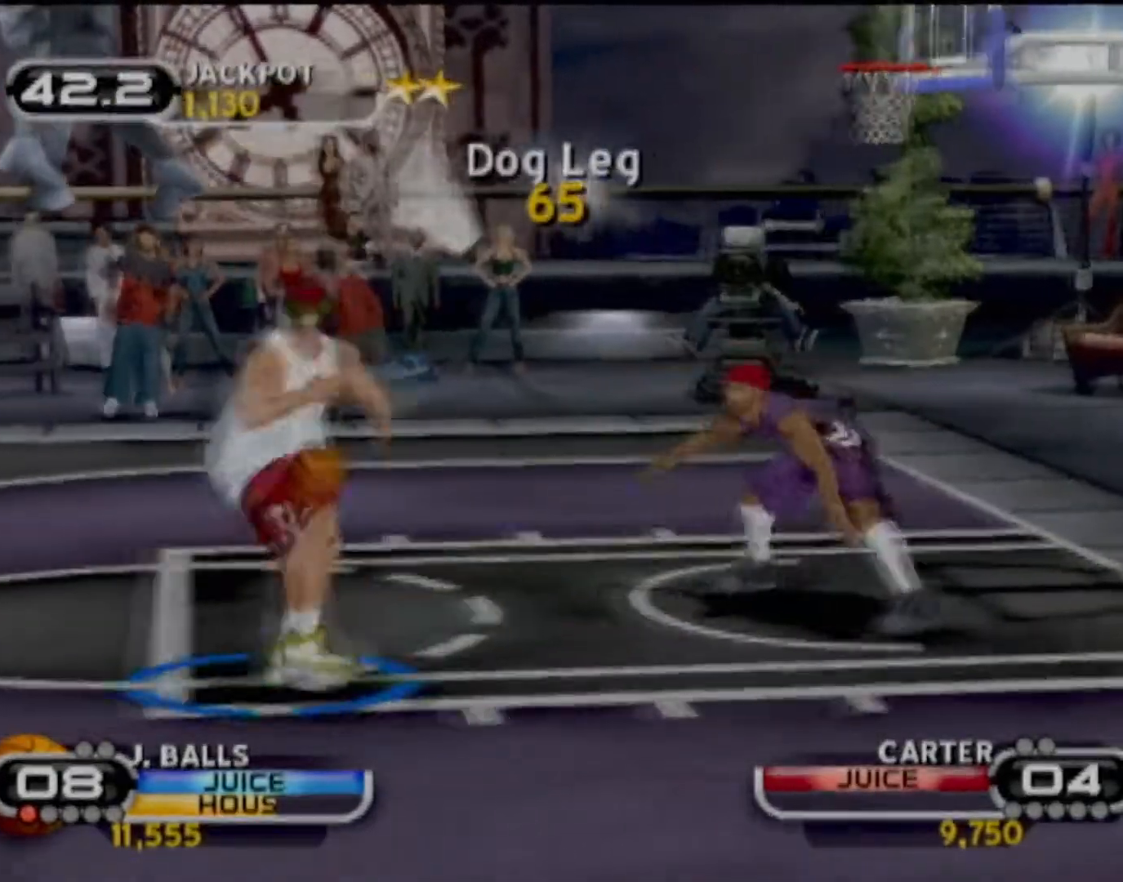
{"buttons": [], "left_stick": "up-right", "events": [[367, "left_stick", "up-right"]]}
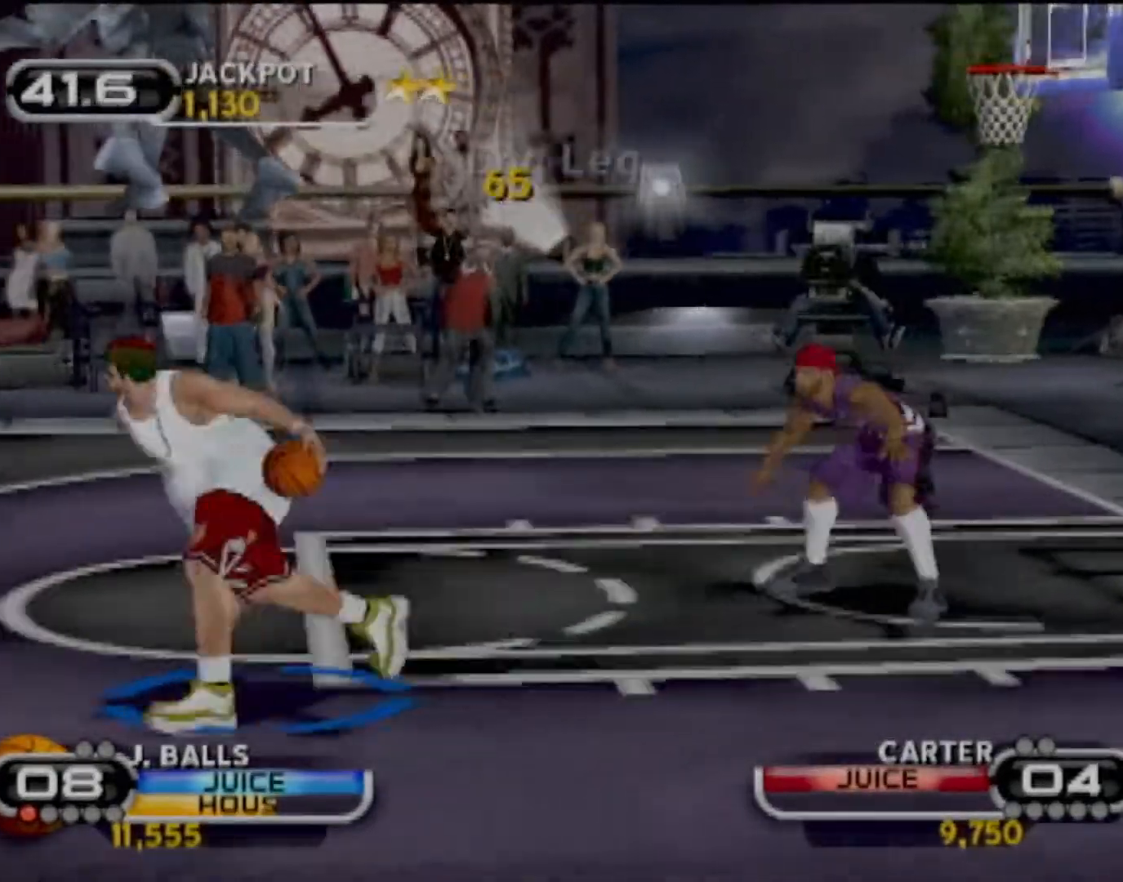
{"buttons": [], "left_stick": "up-right", "events": []}
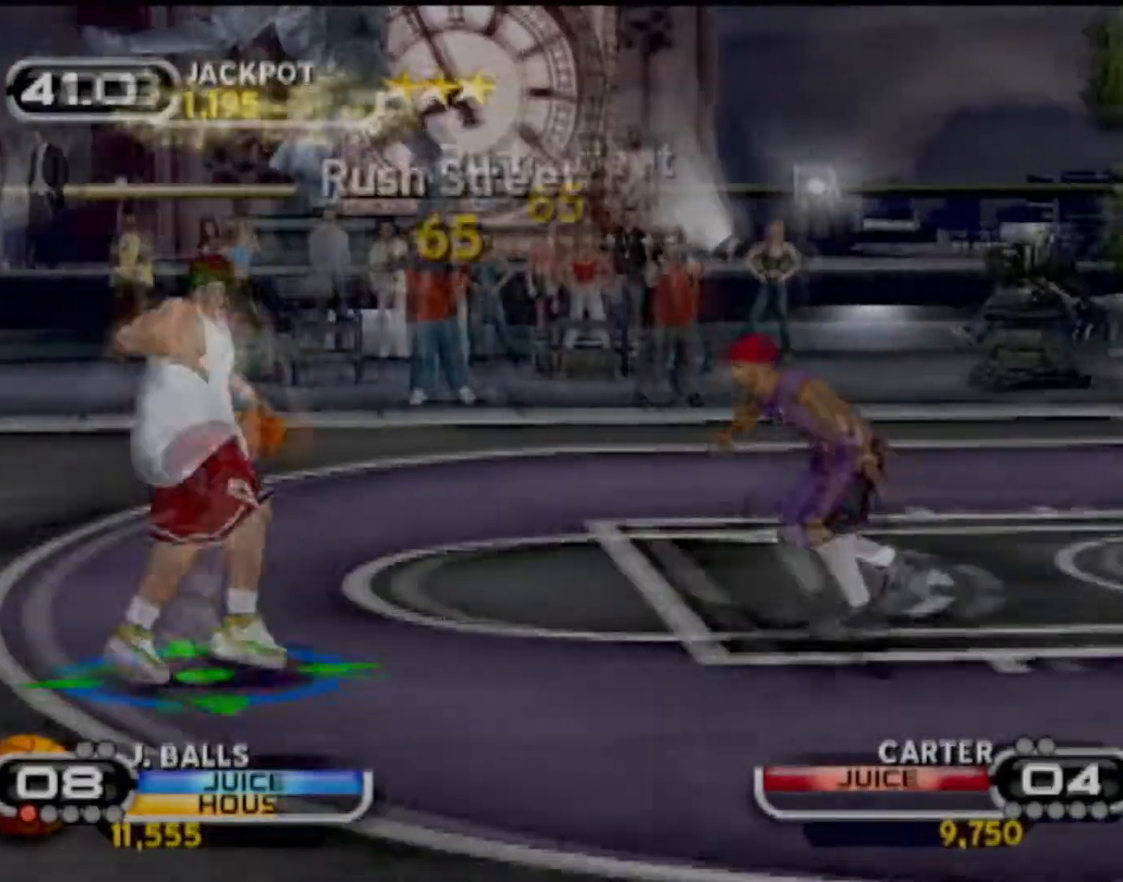
{"buttons": ["SQUARE"], "left_stick": "up-right", "events": [[34, "R2", "down"], [201, "R2", "up"], [501, "SQUARE", "down"]]}
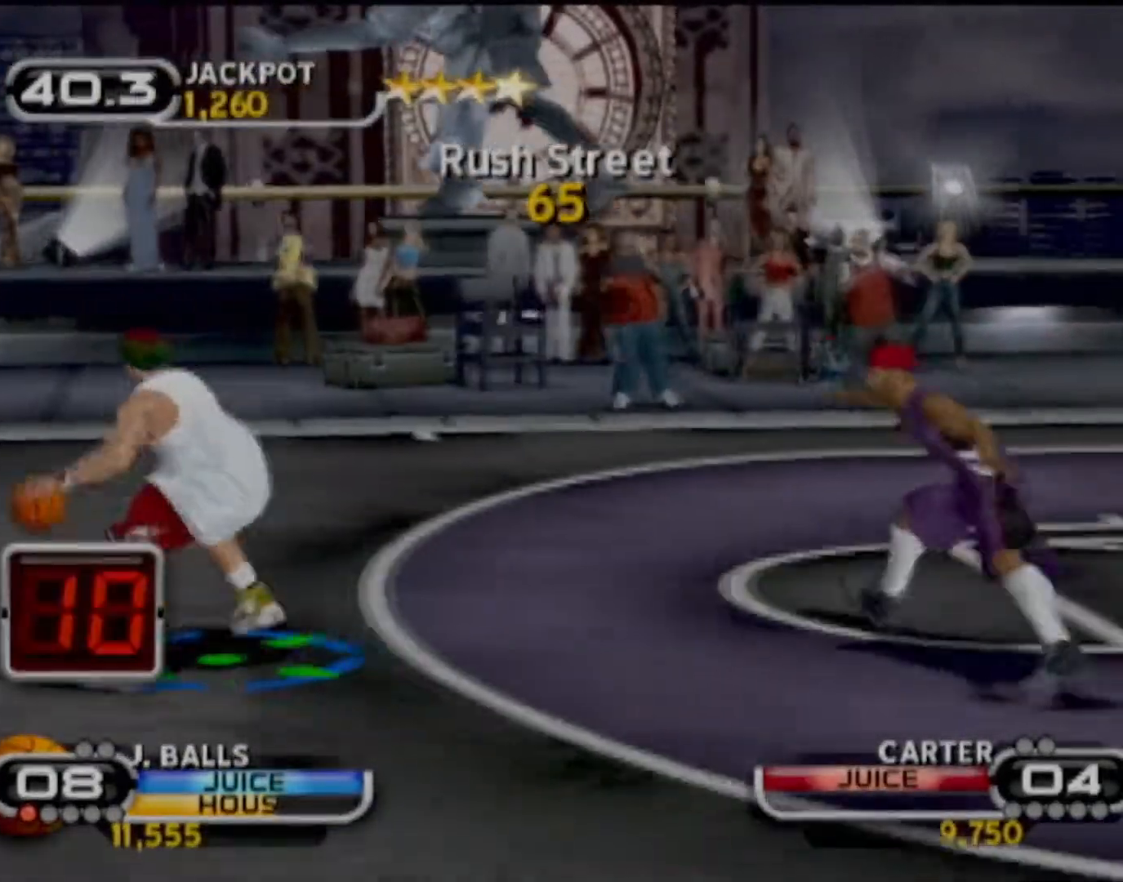
{"buttons": [], "left_stick": "center", "events": [[133, "SQUARE", "up"], [200, "R2", "down"], [200, "SQUARE", "down"], [267, "SQUARE", "up"], [334, "R2", "up"], [367, "left_stick", "center"]]}
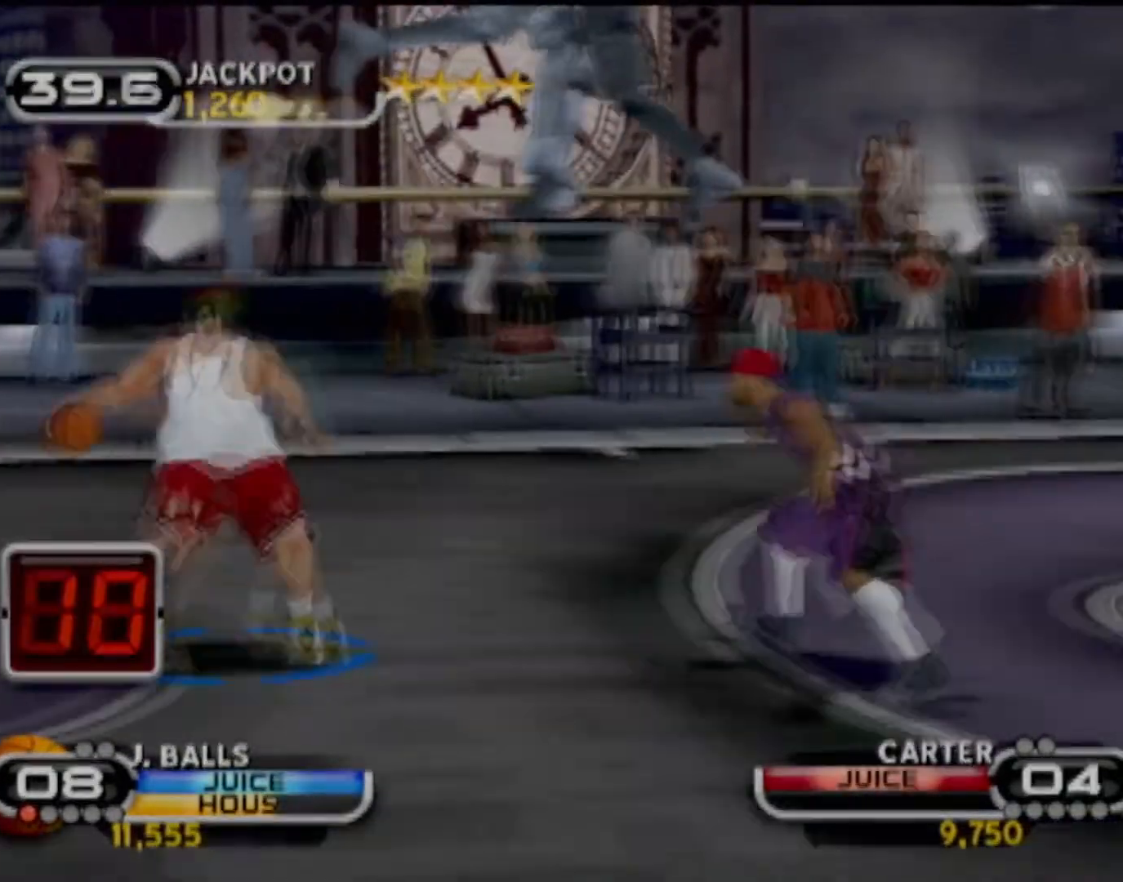
{"buttons": [], "left_stick": "up-right", "events": [[67, "left_stick", "up-right"]]}
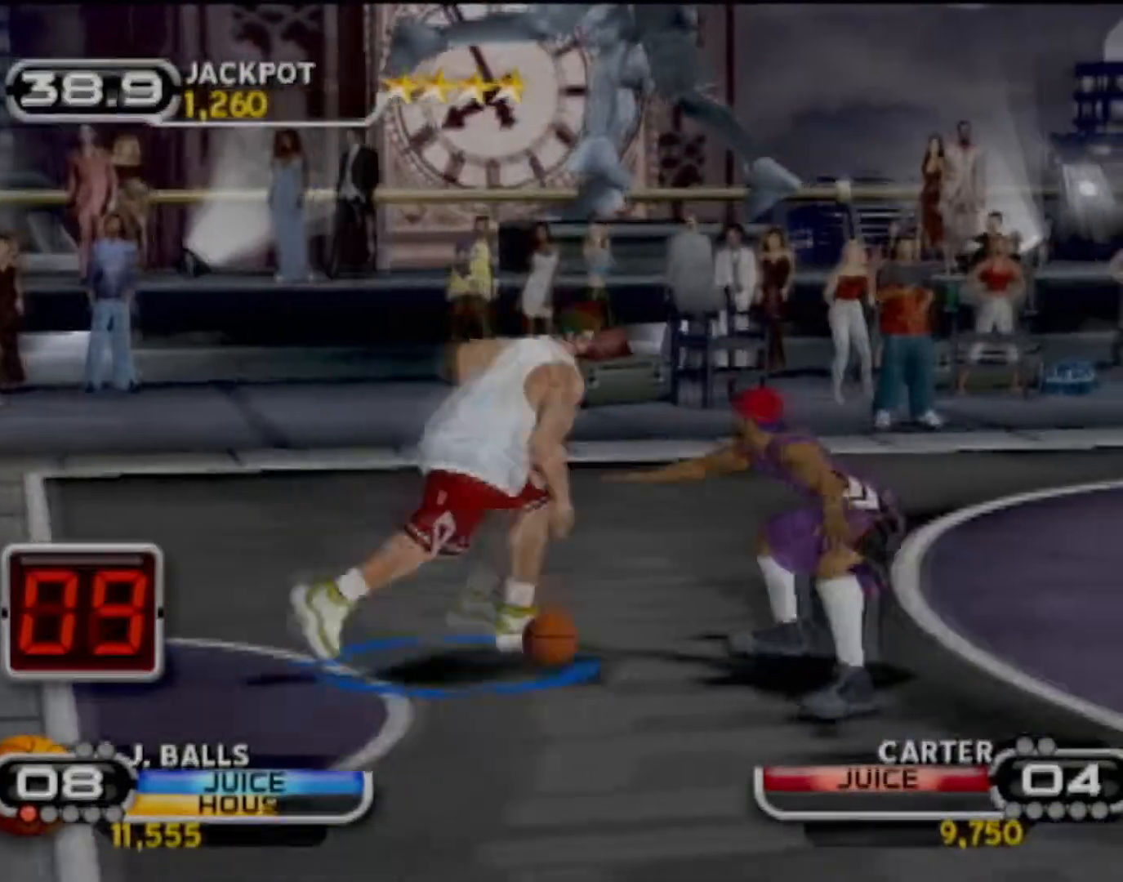
{"buttons": ["SQUARE", "R2"], "left_stick": "up-right", "events": [[100, "SQUARE", "down"], [200, "SQUARE", "up"], [200, "left_stick", "up"], [334, "SQUARE", "down"], [434, "R2", "down"], [467, "left_stick", "up-right"]]}
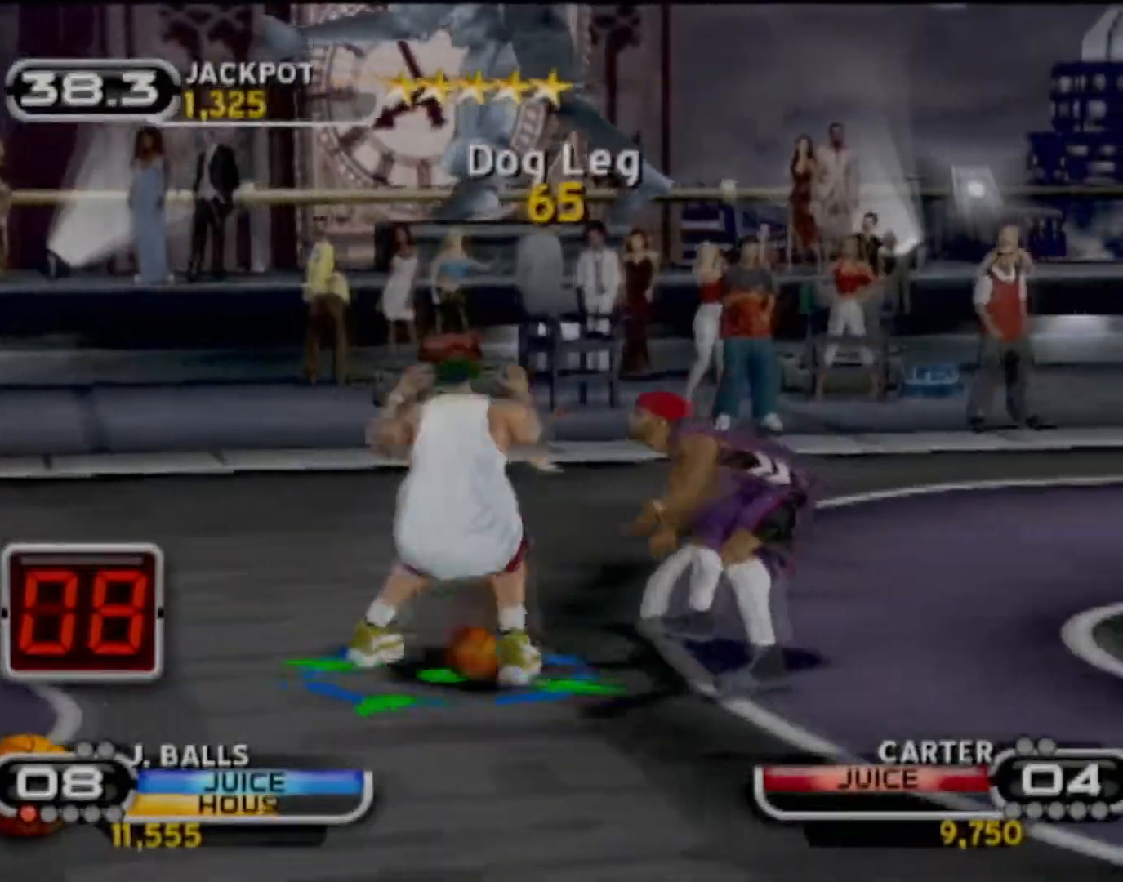
{"buttons": [], "left_stick": "center", "events": [[34, "SQUARE", "up"], [67, "R2", "up"], [167, "left_stick", "center"]]}
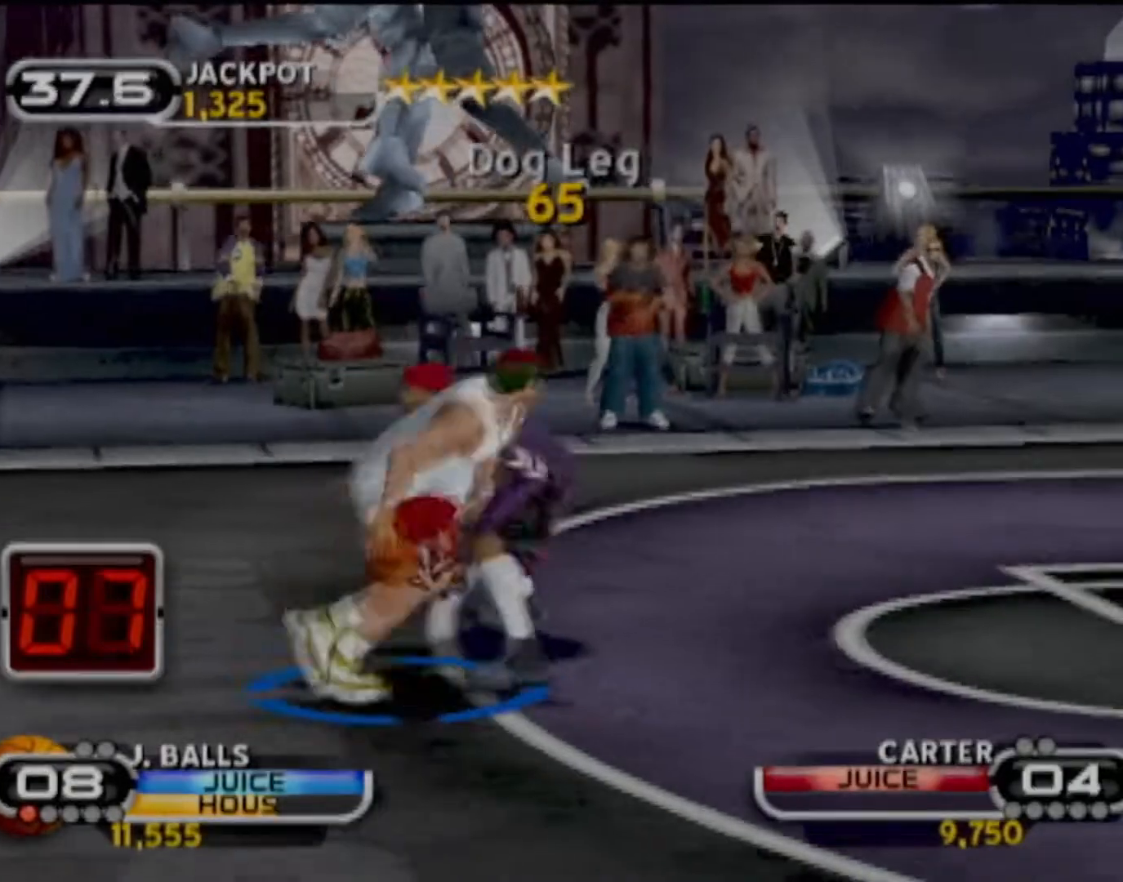
{"buttons": ["SQUARE", "R2"], "left_stick": "down-right", "events": [[33, "left_stick", "right"], [434, "left_stick", "down-right"], [500, "R2", "down"], [500, "SQUARE", "down"]]}
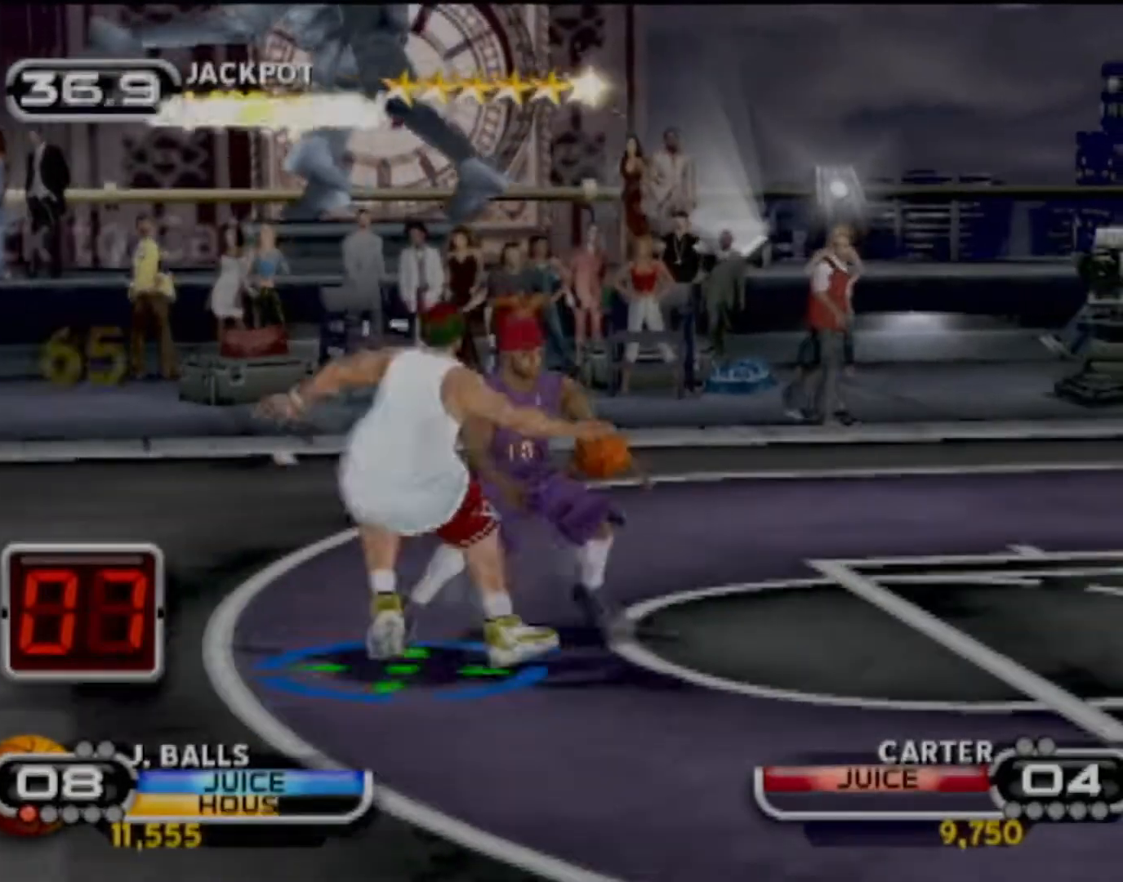
{"buttons": [], "left_stick": "center", "events": [[100, "R2", "up"], [134, "SQUARE", "up"], [134, "left_stick", "up-right"], [267, "left_stick", "center"]]}
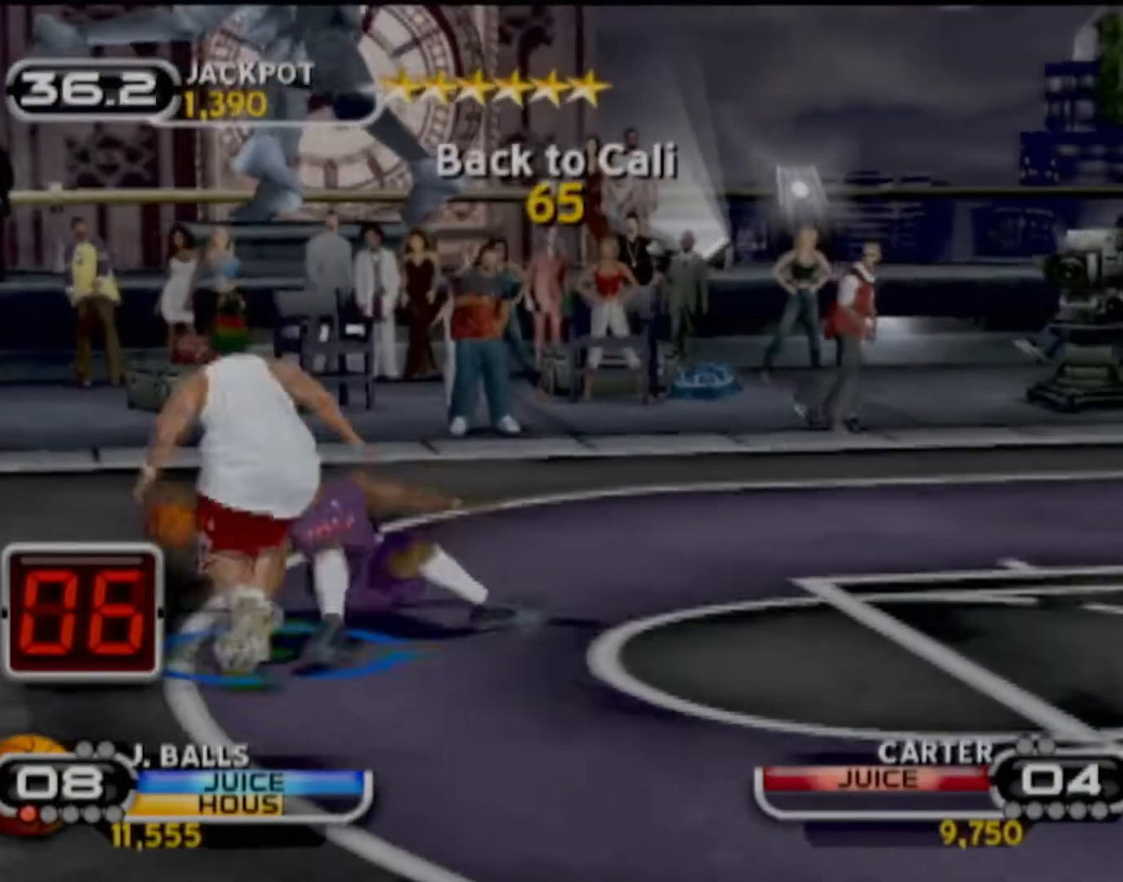
{"buttons": ["R1"], "left_stick": "up-right"}
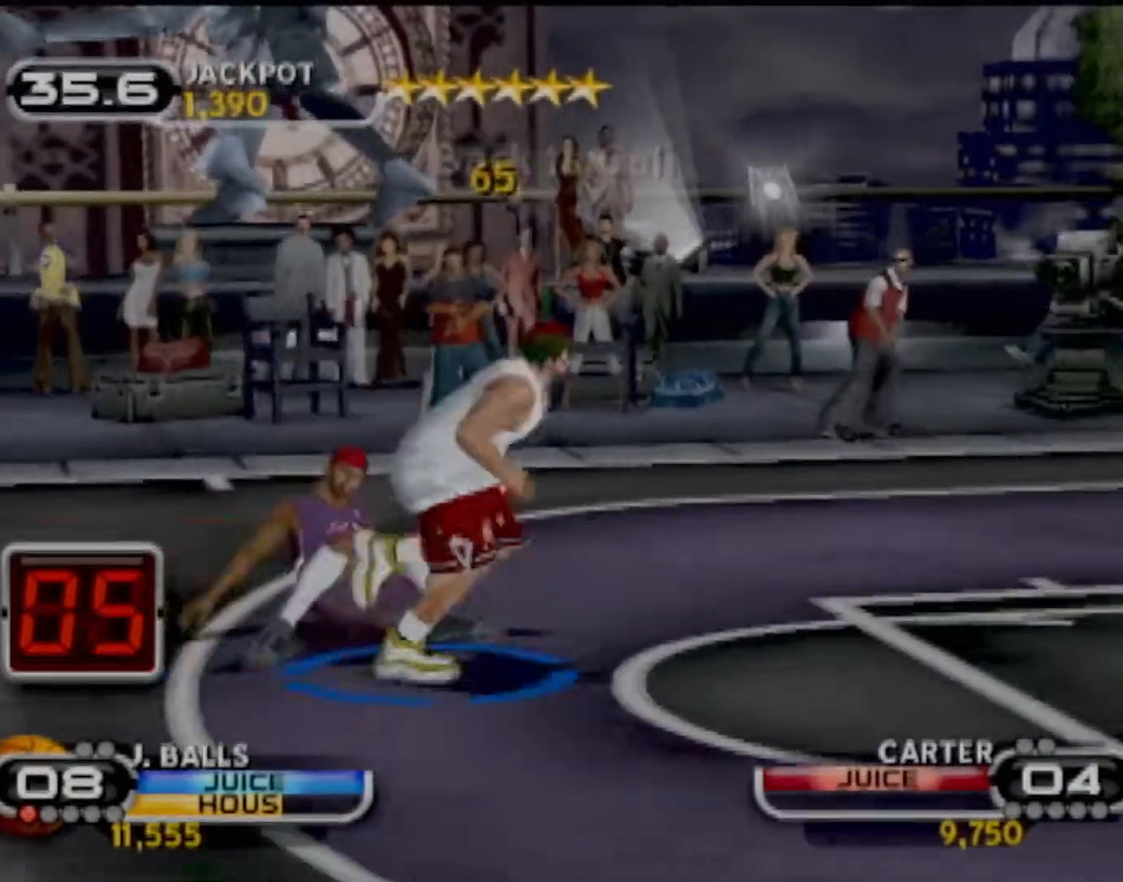
{"buttons": ["CIRCLE"], "left_stick": "up-left", "events": [[67, "R1", "up"], [367, "left_stick", "up"], [434, "CIRCLE", "down"], [501, "left_stick", "up-left"]]}
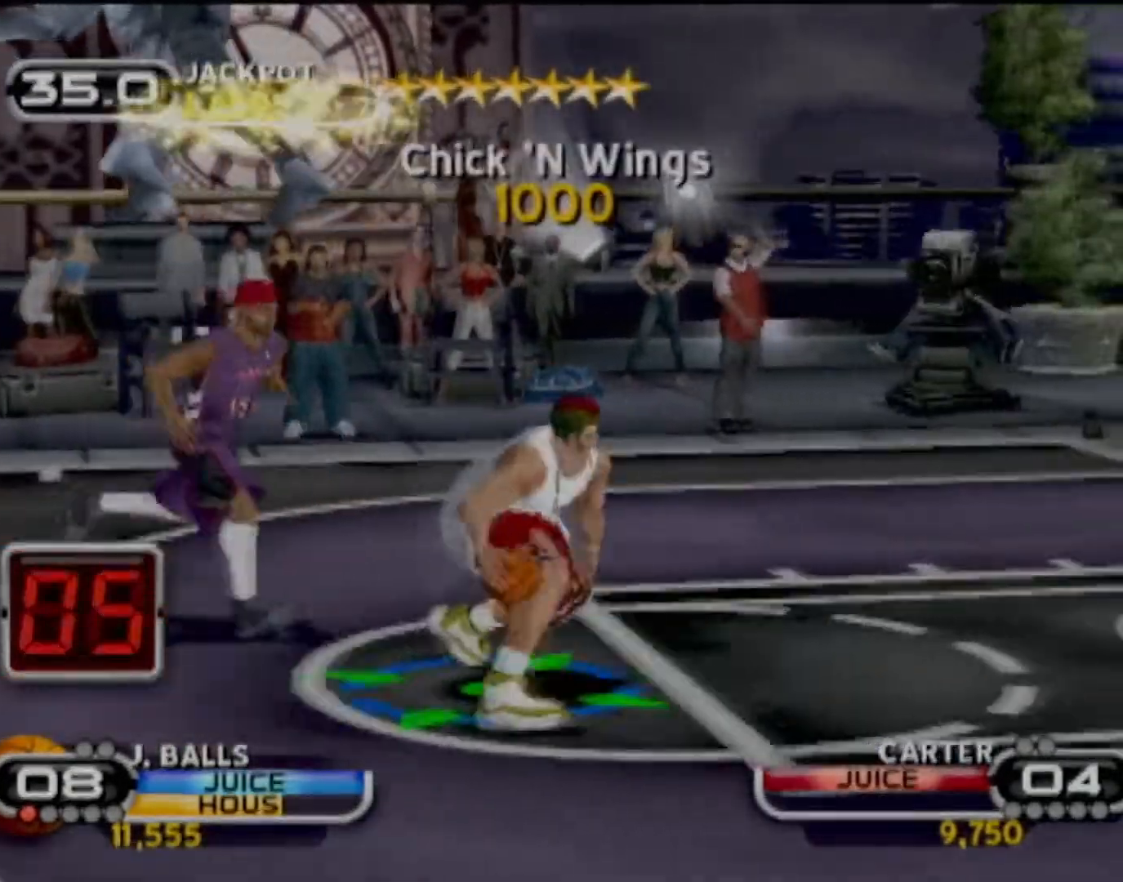
{"buttons": ["CIRCLE"], "left_stick": "center", "events": [[167, "left_stick", "center"]]}
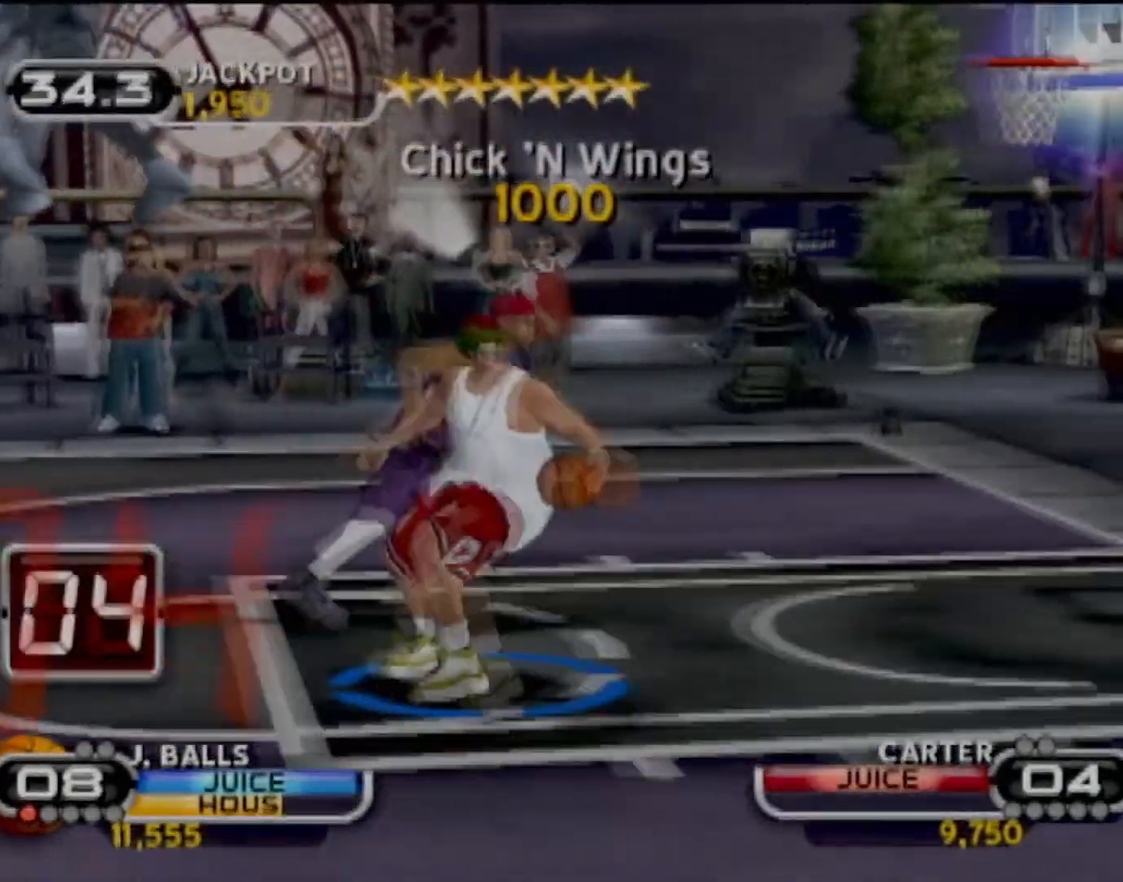
{"buttons": ["CIRCLE", "R1"], "left_stick": "center", "events": [[434, "R1", "down"]]}
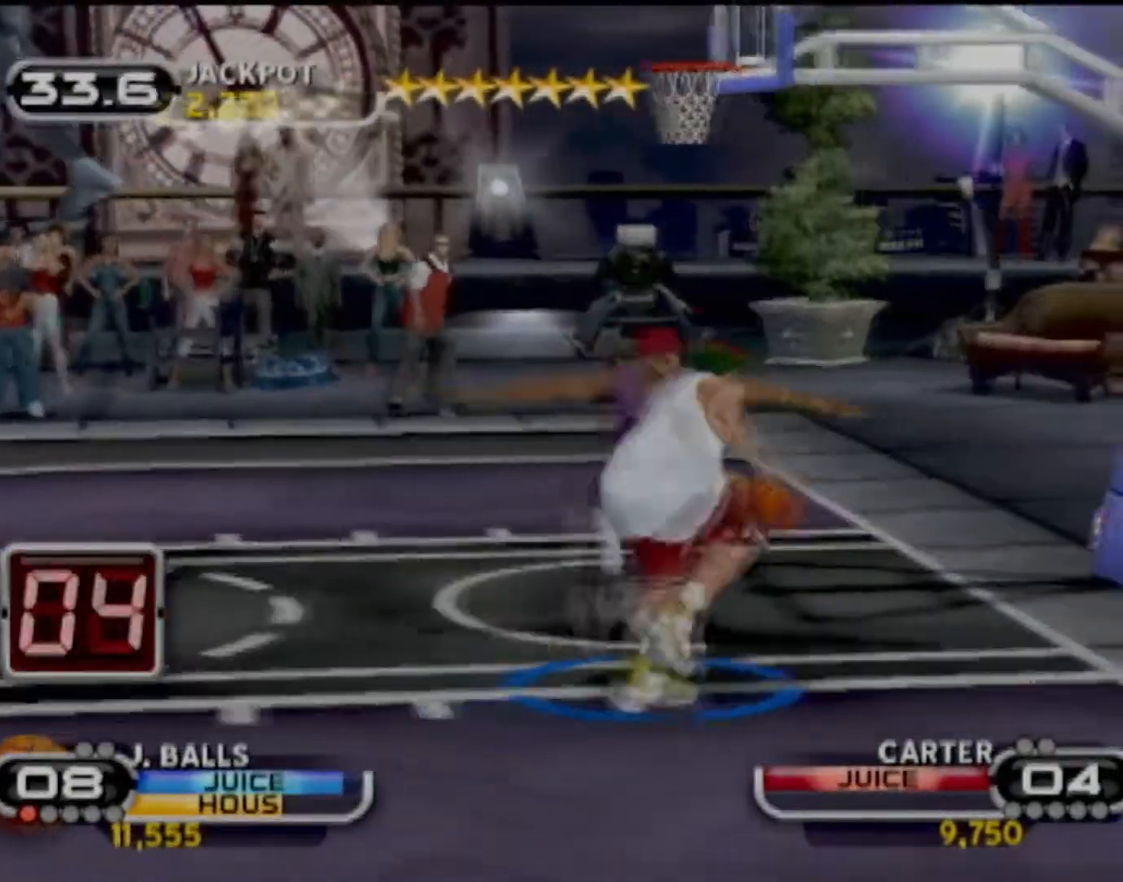
{"buttons": [], "left_stick": "center", "events": [[67, "R1", "up"], [100, "CIRCLE", "up"]]}
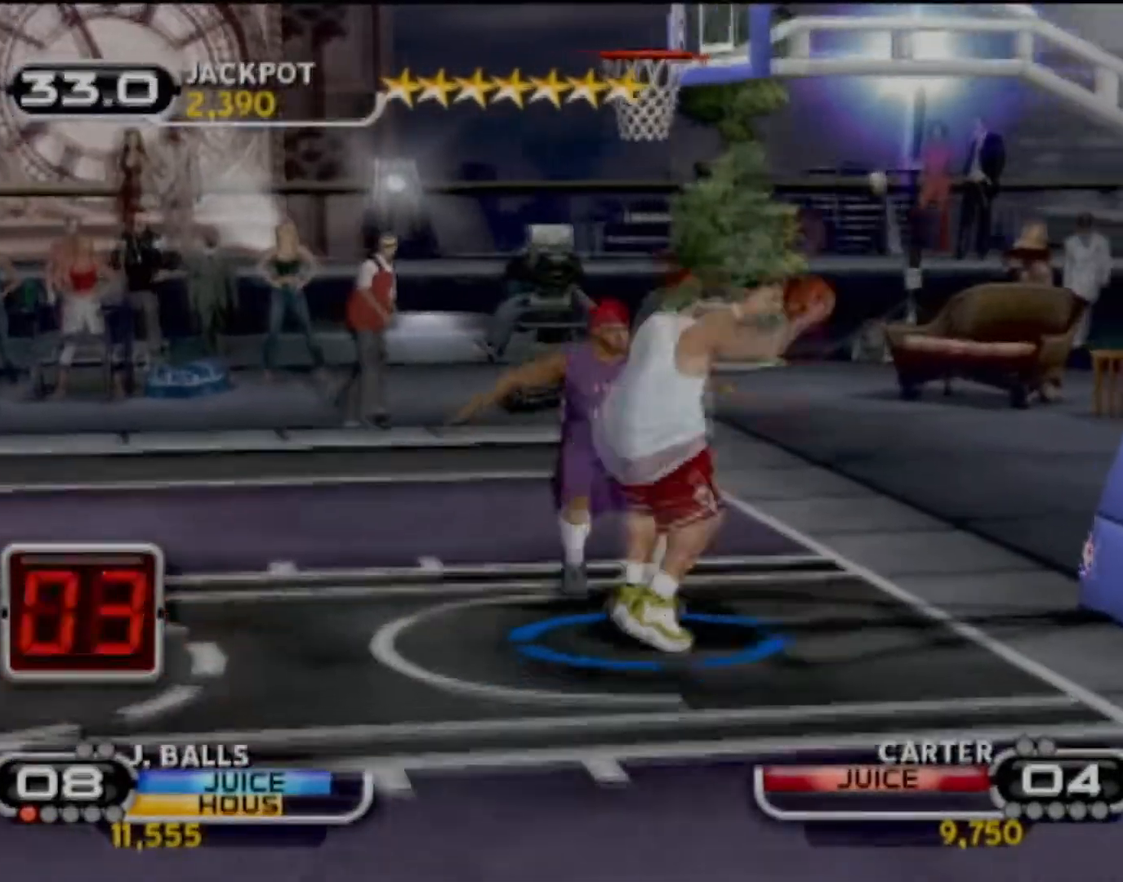
{"buttons": [], "left_stick": "center", "events": []}
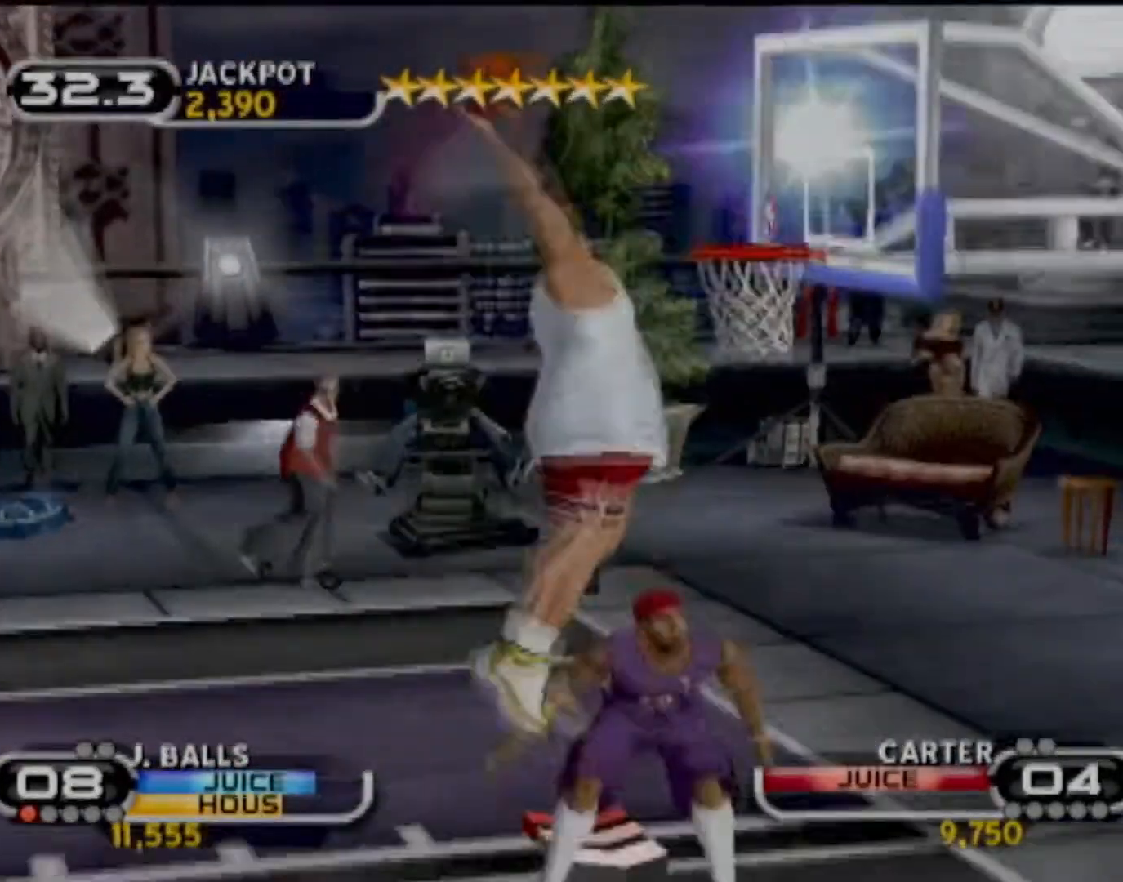
{"buttons": [], "left_stick": "center", "events": []}
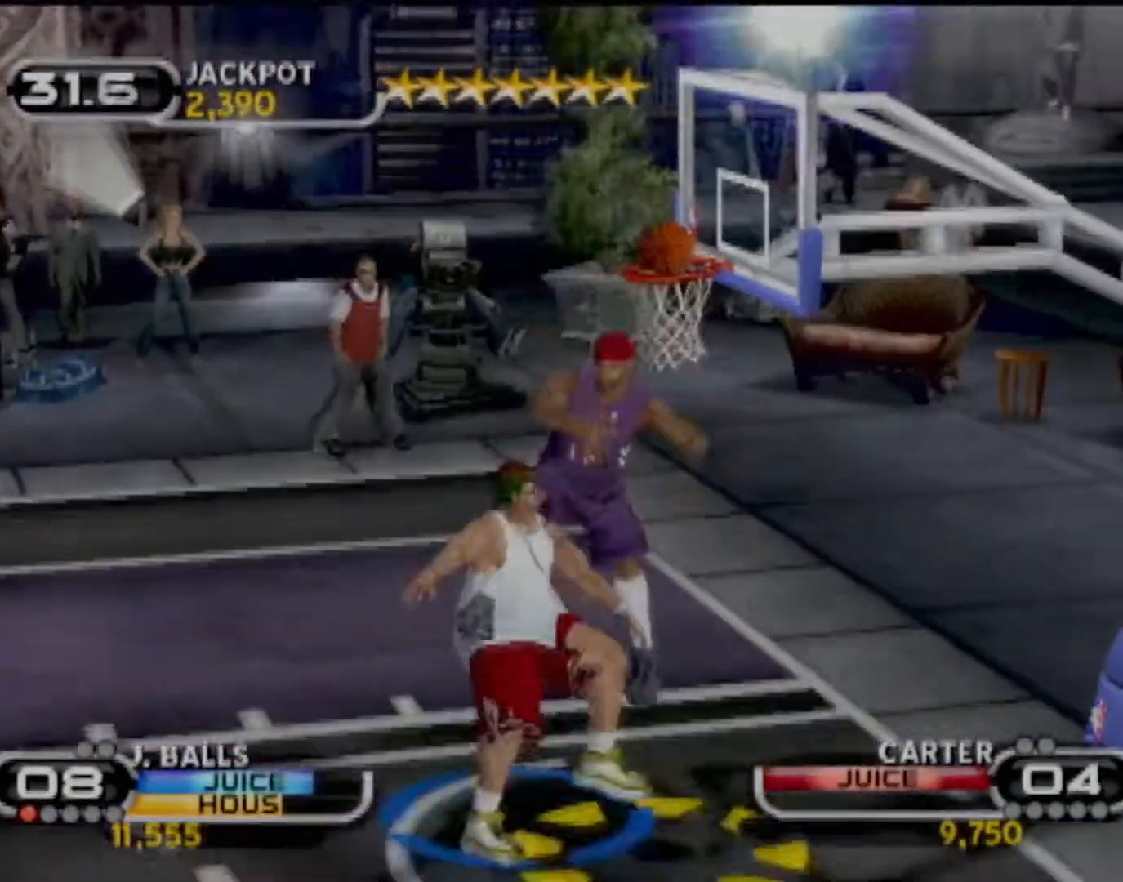
{"buttons": [], "left_stick": "center", "events": []}
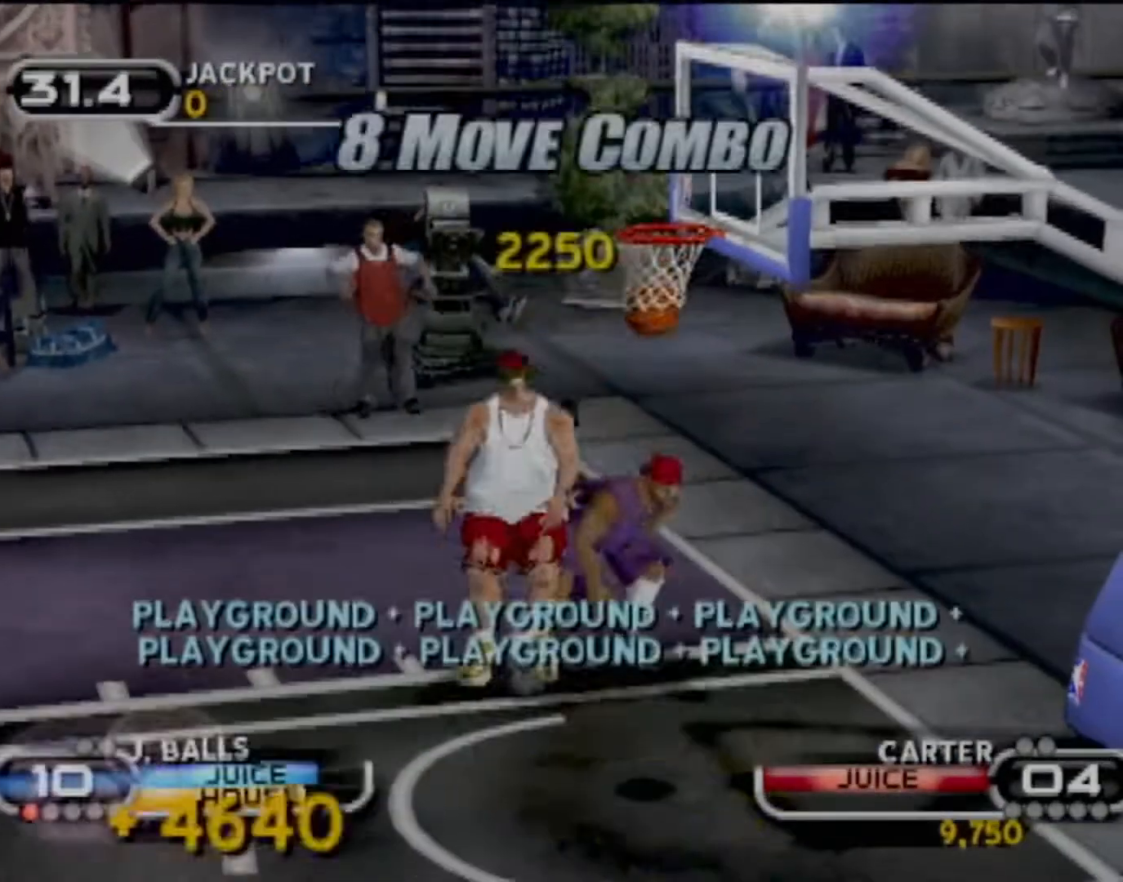
{"buttons": [], "left_stick": "center", "events": []}
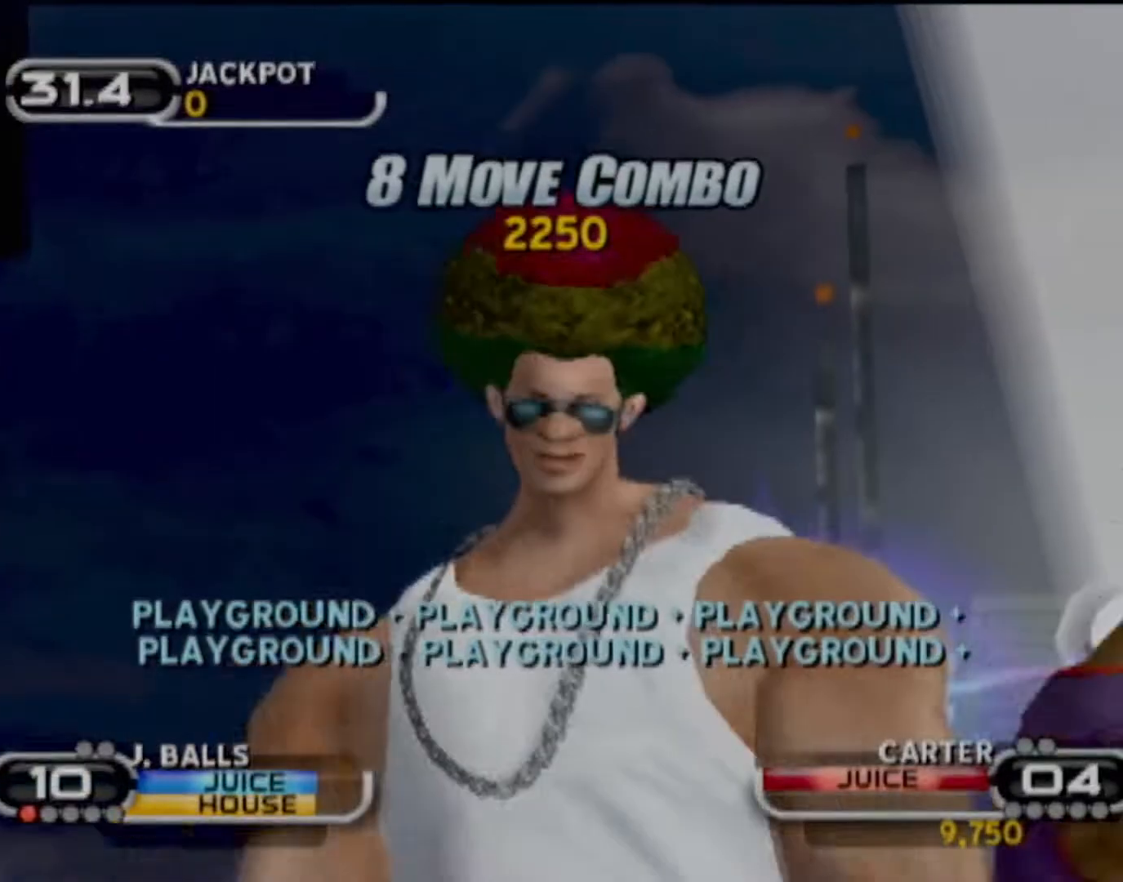
{"buttons": [], "left_stick": "center", "events": []}
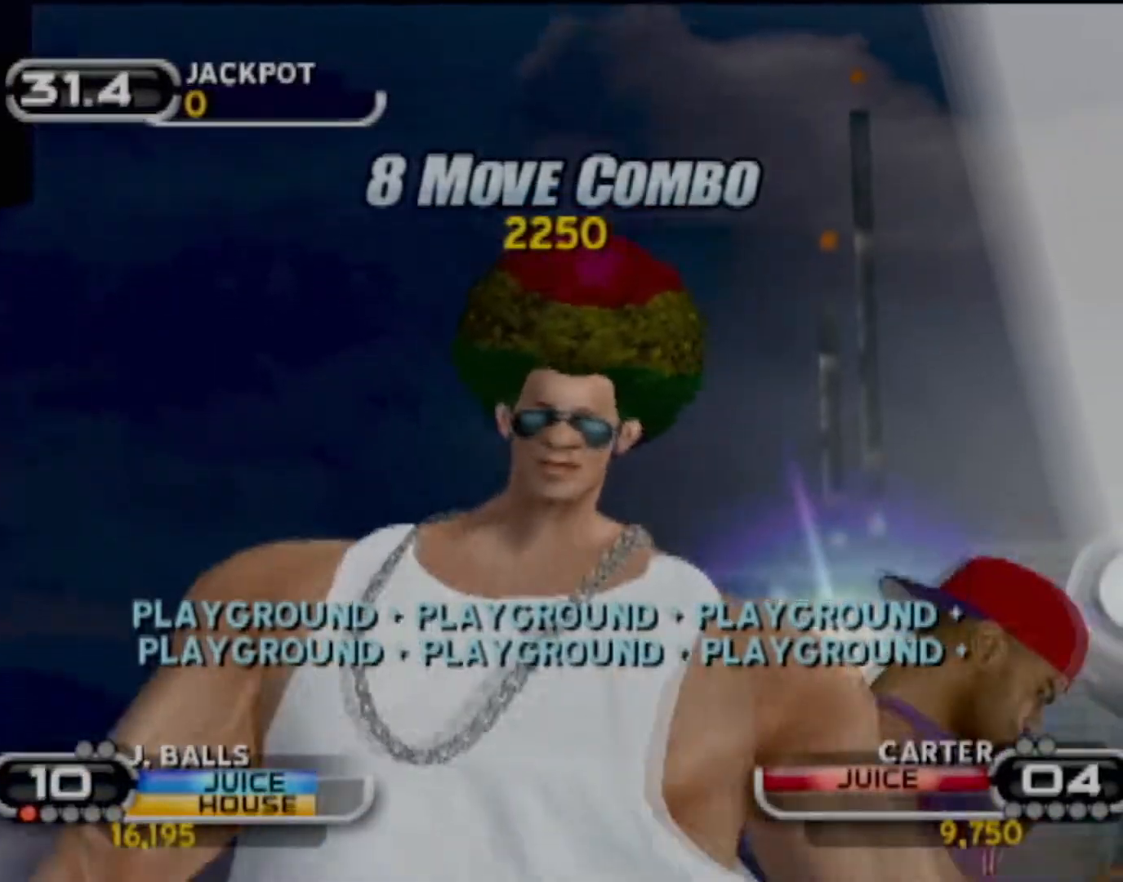
{"buttons": [], "left_stick": "center", "events": []}
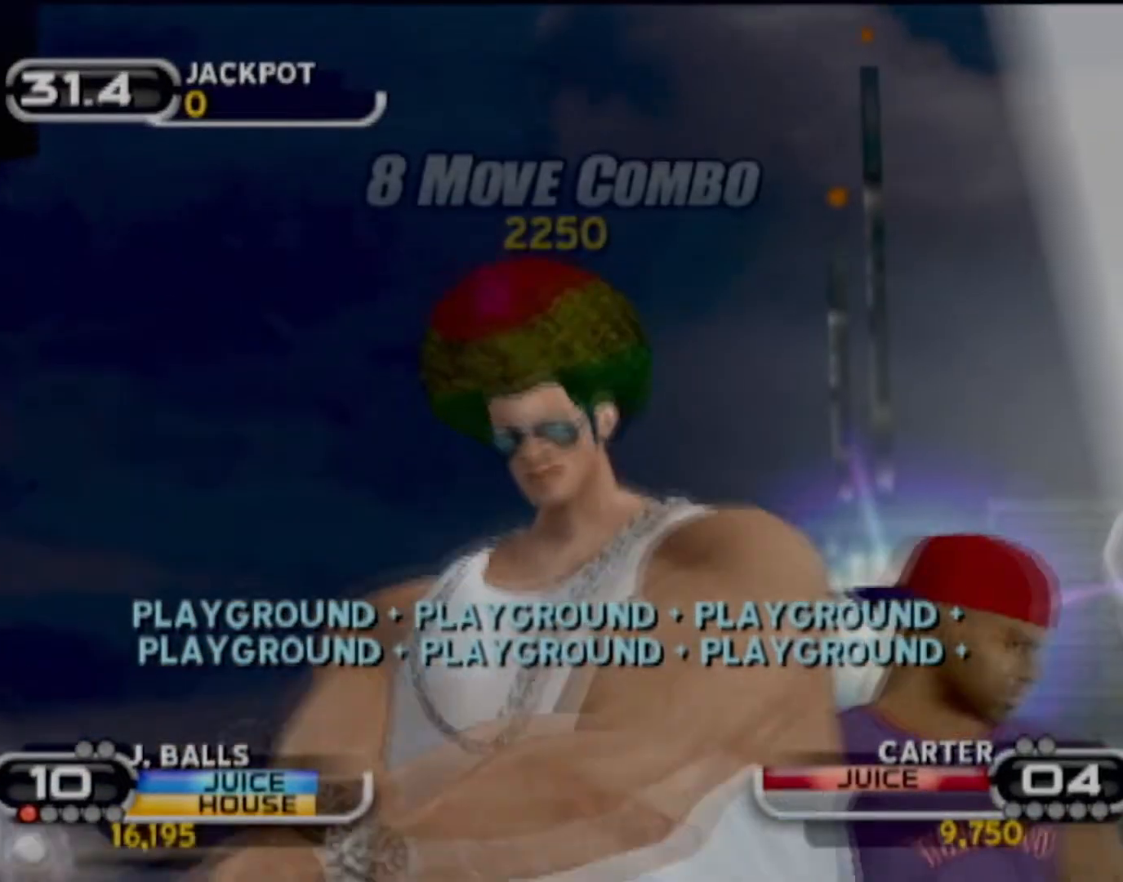
{"buttons": [], "left_stick": "center", "events": []}
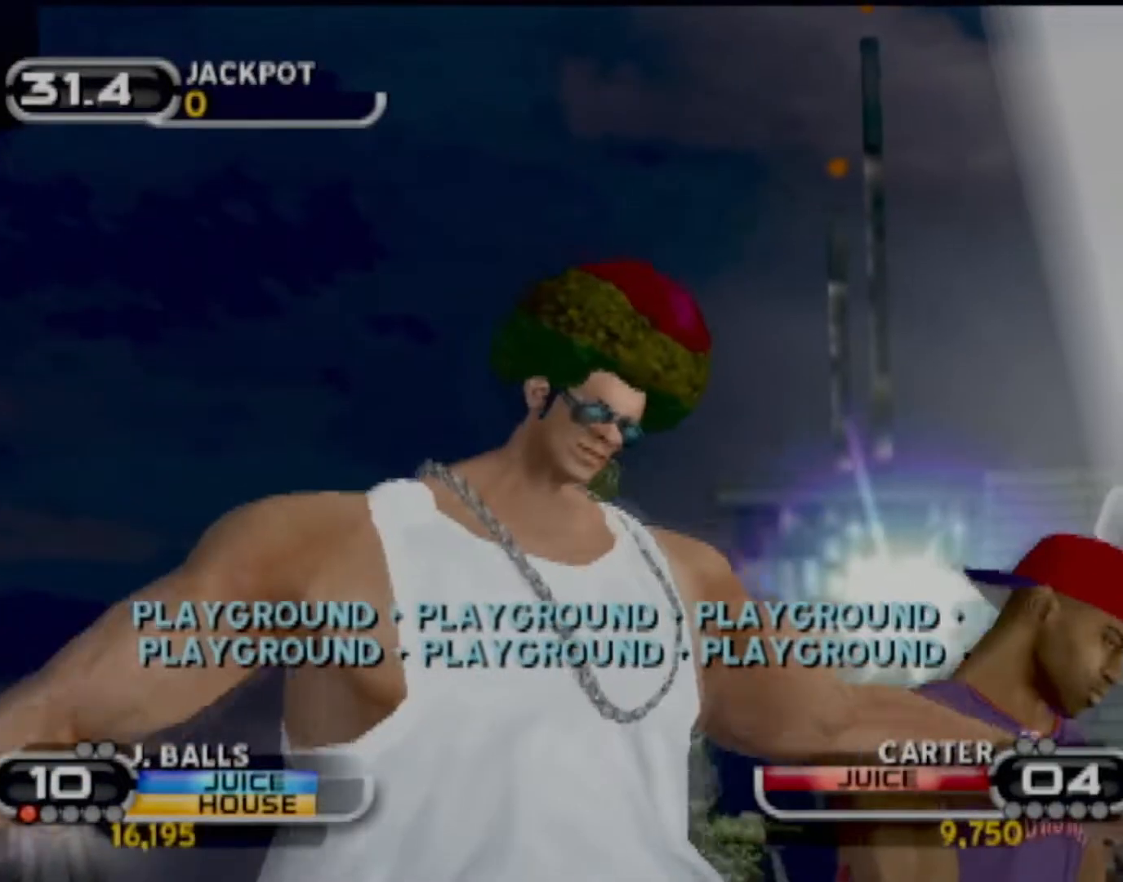
{"buttons": [], "left_stick": "left", "events": [[267, "R2", "down"], [367, "left_stick", "left"], [467, "R2", "up"]]}
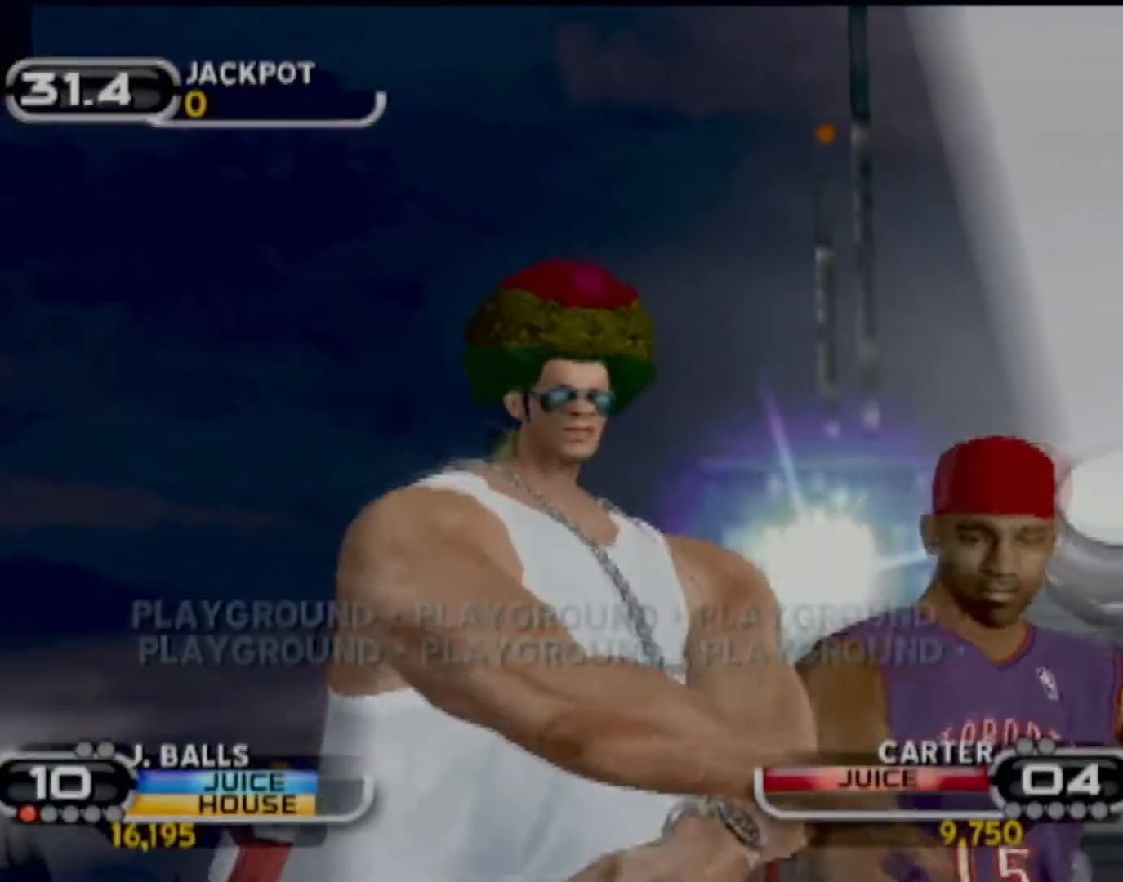
{"buttons": [], "left_stick": "center", "events": [[67, "left_stick", "center"], [234, "left_stick", "down-left"], [334, "left_stick", "center"]]}
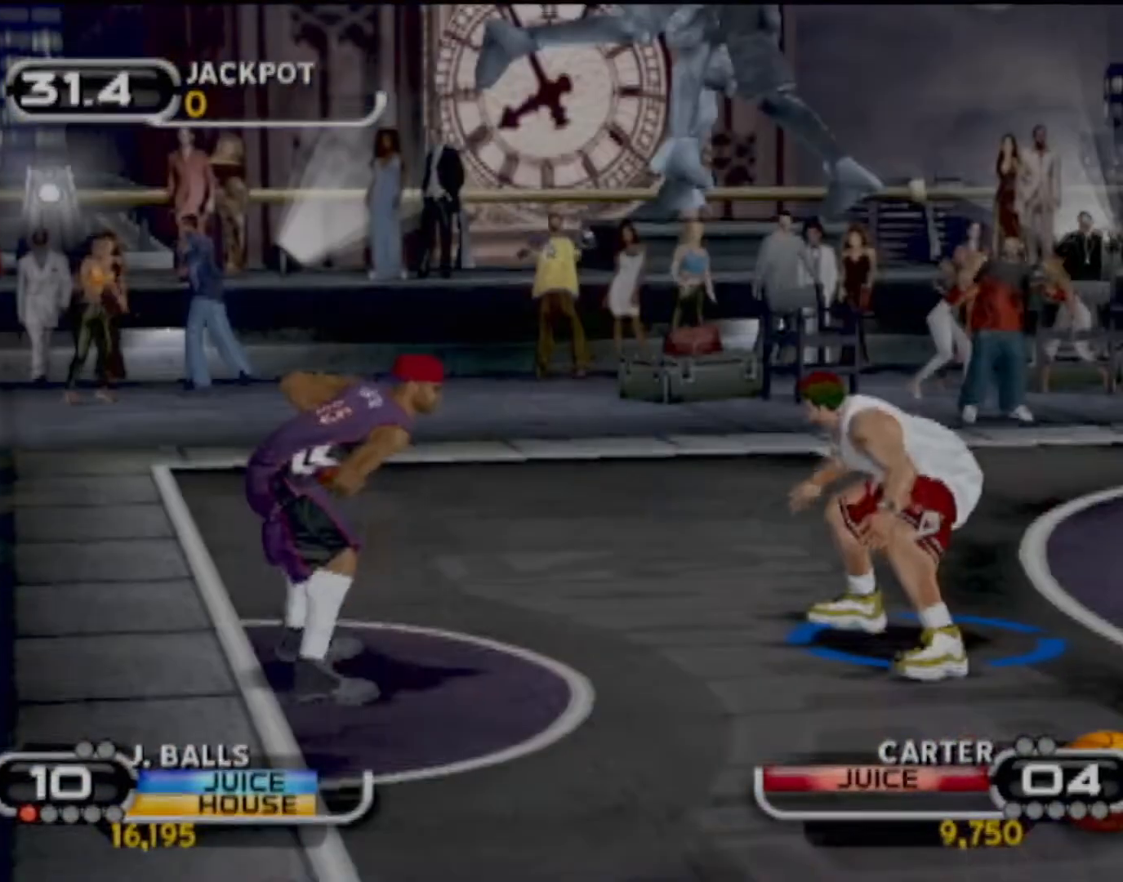
{"buttons": [], "left_stick": "center", "events": []}